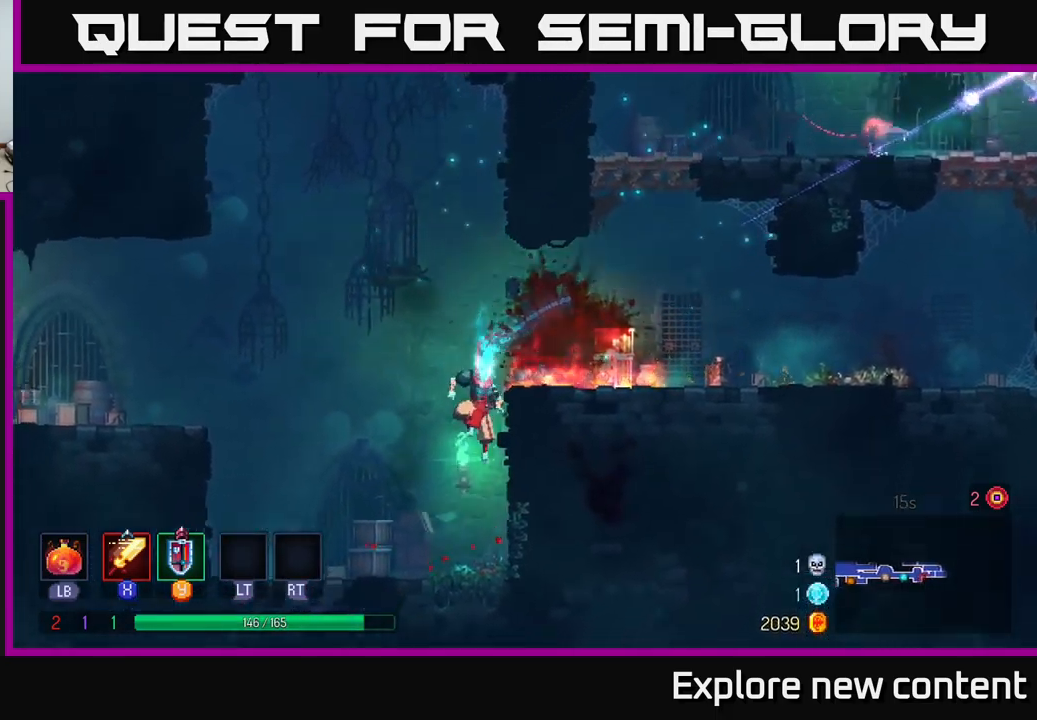
Gameplay with a controller (Xbox layout); each line is a JSON object with the inputs held at the frame after it. "events" lists button and stick changes between this image and that frame as [ms after this image, input, new state], when the widget could be followed in between.
{"buttons": ["A"], "left_stick": "right", "right_stick": "center", "events": [[184, "A", "down"], [400, "A", "up"], [484, "A", "down"]]}
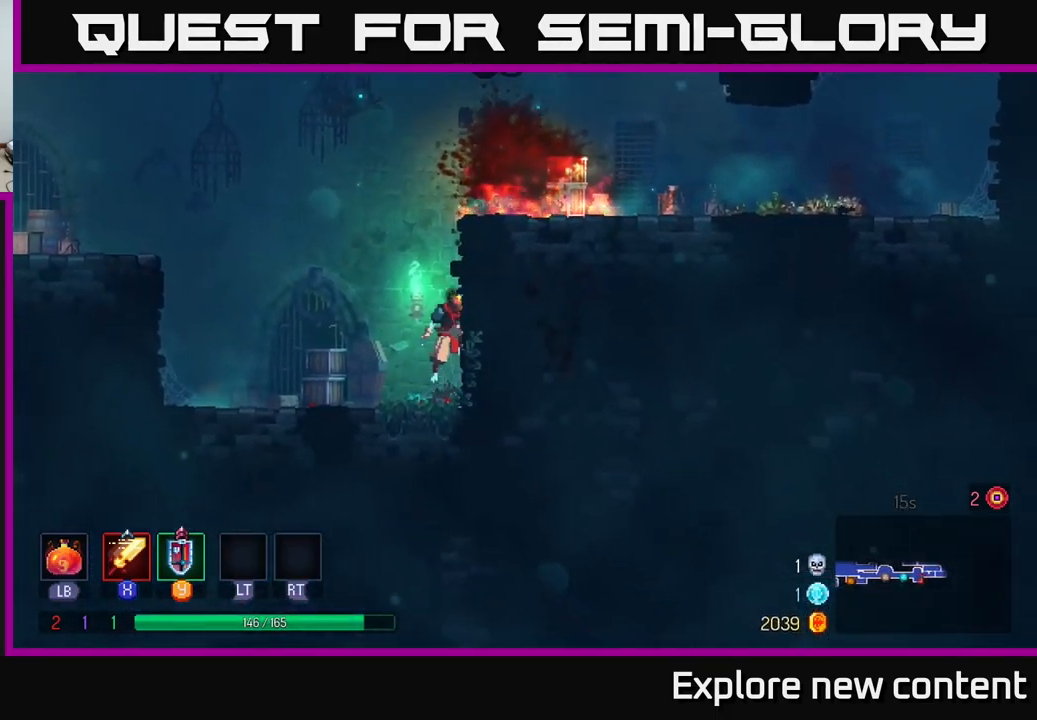
{"buttons": [], "left_stick": "right", "right_stick": "center", "events": [[167, "A", "up"], [250, "A", "down"], [350, "A", "up"], [350, "B", "down"], [450, "B", "up"]]}
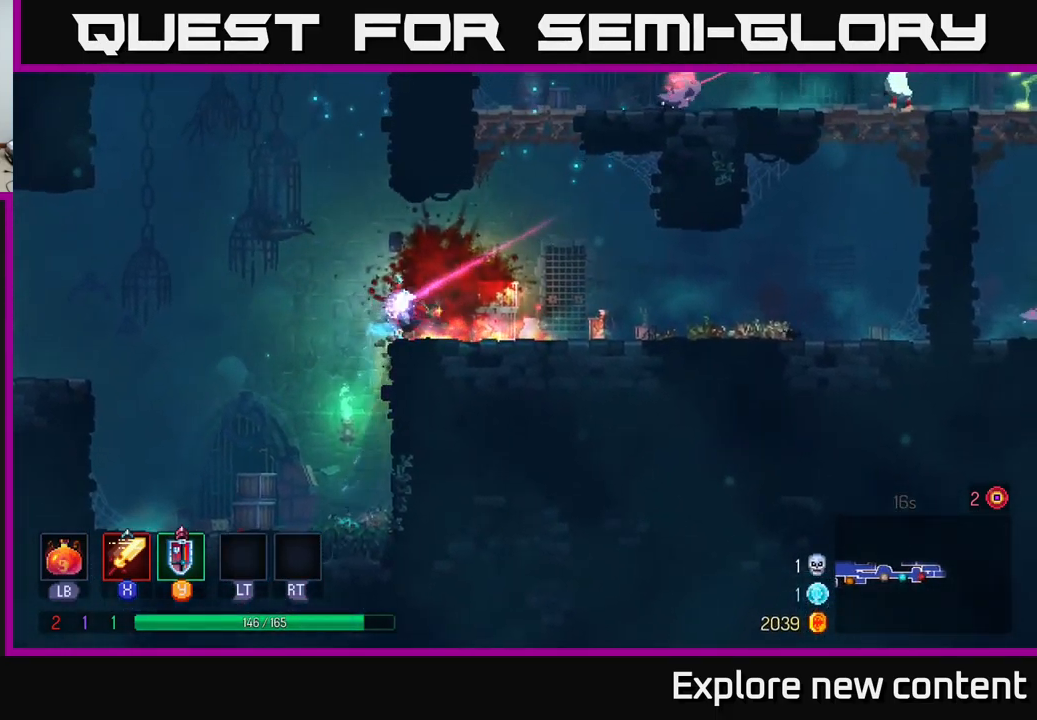
{"buttons": ["A"], "left_stick": "left", "right_stick": "center", "events": [[384, "left_stick", "center"], [417, "A", "down"], [434, "left_stick", "left"]]}
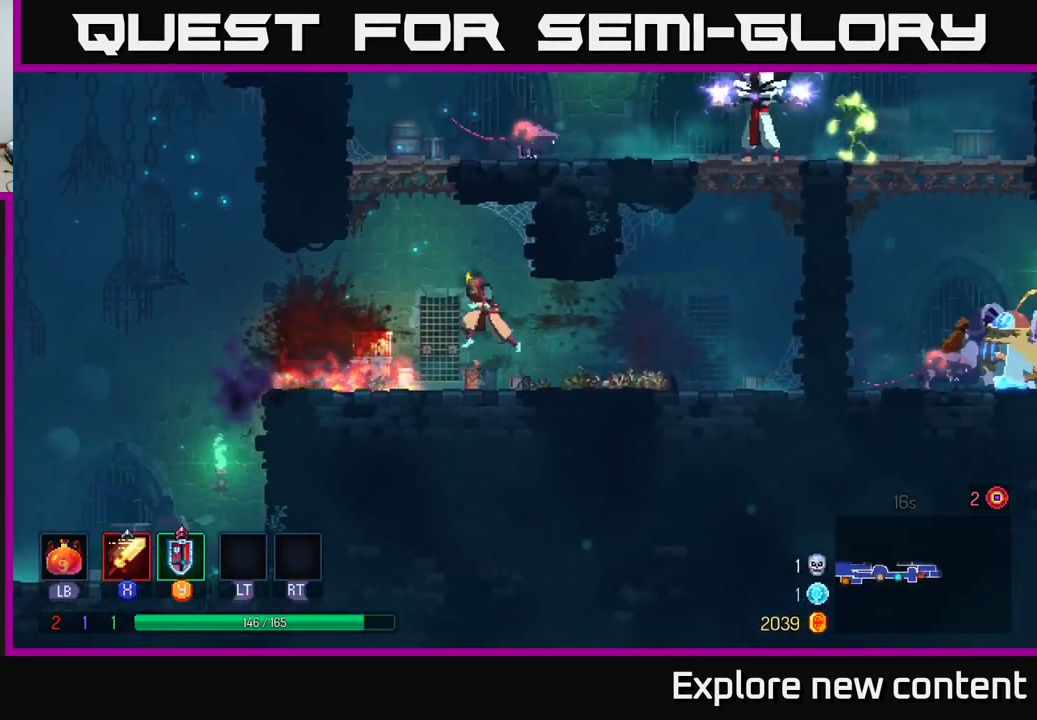
{"buttons": [], "left_stick": "right", "right_stick": "center", "events": [[100, "A", "up"], [200, "A", "down"], [234, "left_stick", "right"], [417, "A", "up"]]}
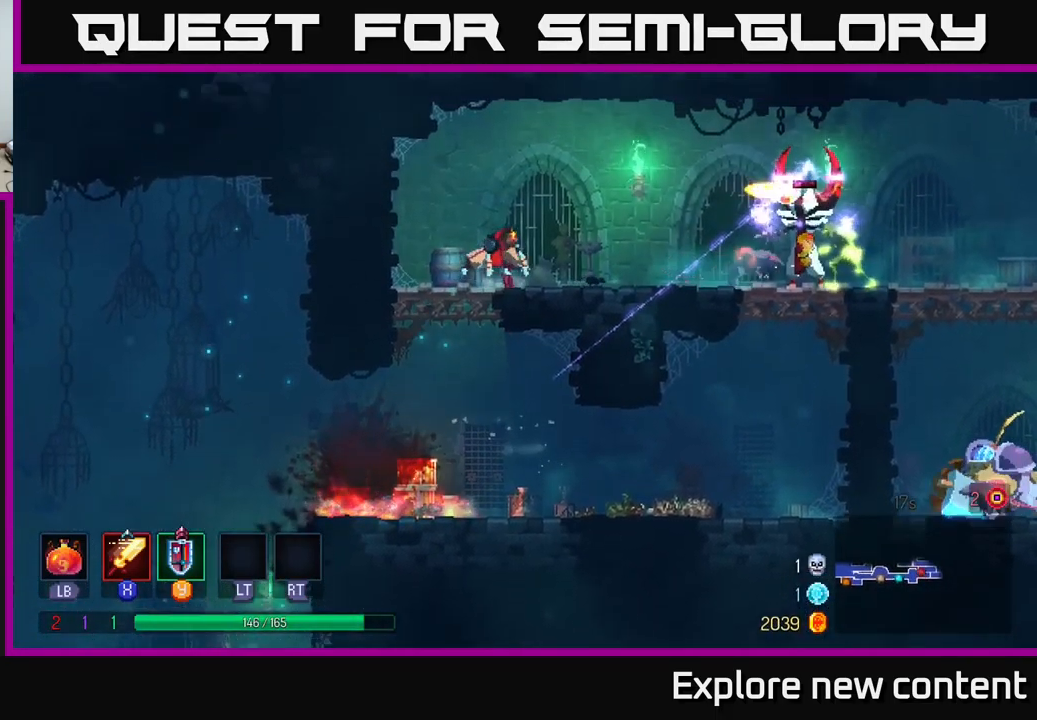
{"buttons": [], "left_stick": "right", "right_stick": "center", "events": [[284, "X", "down"], [384, "X", "up"]]}
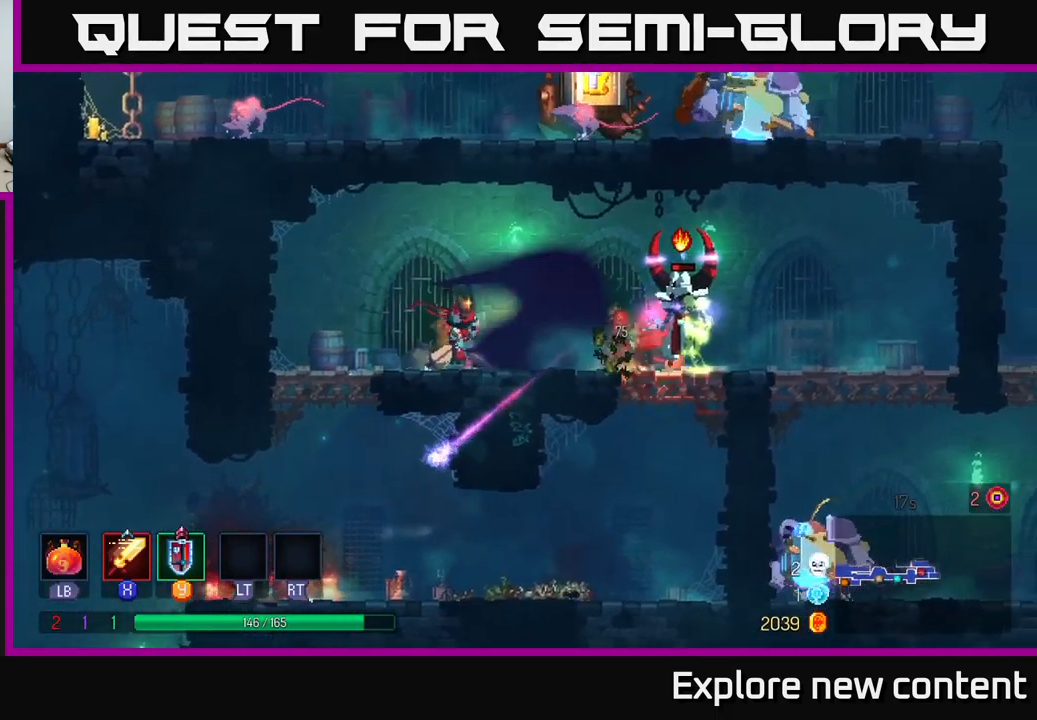
{"buttons": [], "left_stick": "right", "right_stick": "center", "events": [[134, "X", "down"], [267, "X", "up"]]}
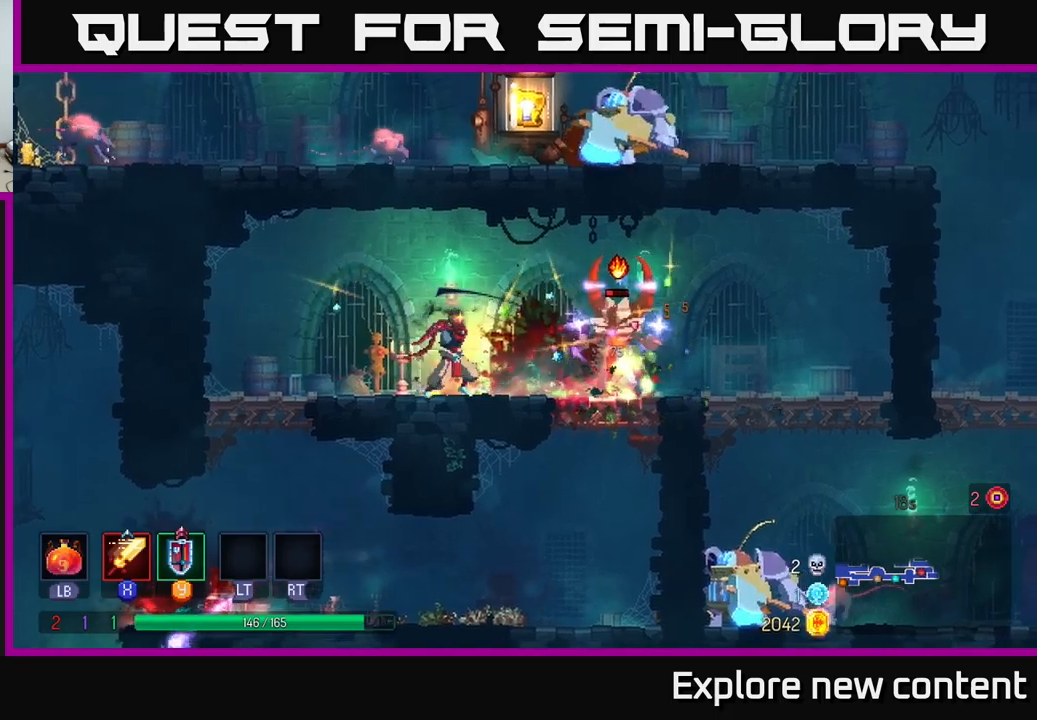
{"buttons": ["B"], "left_stick": "right", "right_stick": "center", "events": [[33, "X", "down"], [33, "left_stick", "center"], [200, "X", "up"], [200, "left_stick", "right"], [417, "B", "down"]]}
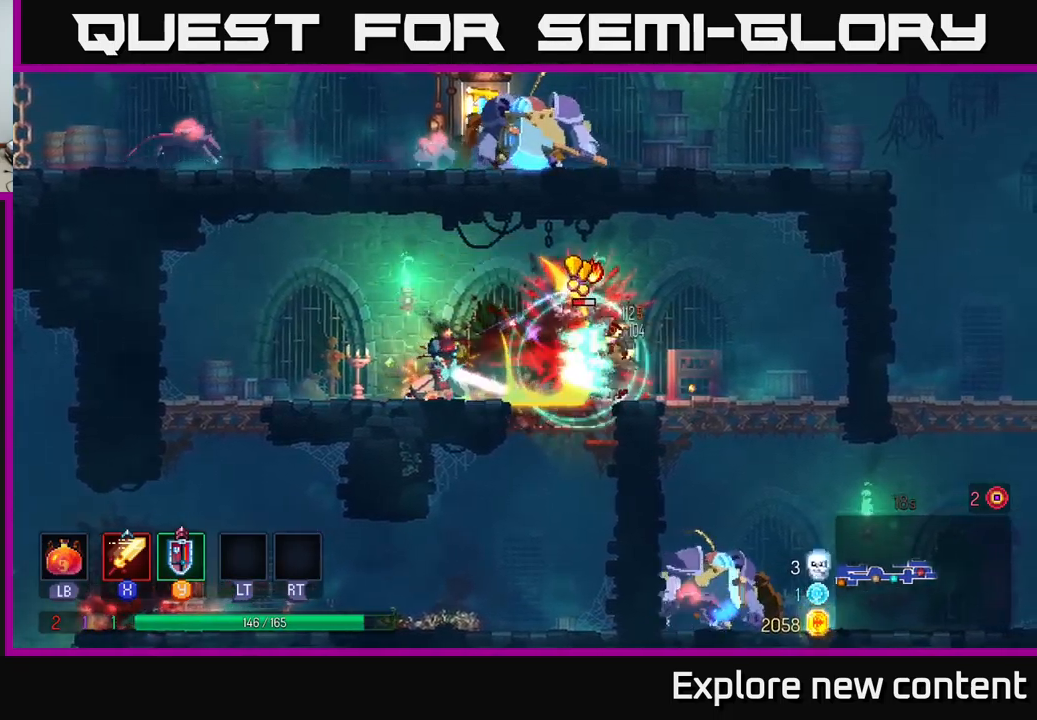
{"buttons": [], "left_stick": "right", "right_stick": "center", "events": [[50, "B", "up"], [133, "B", "down"], [250, "B", "up"]]}
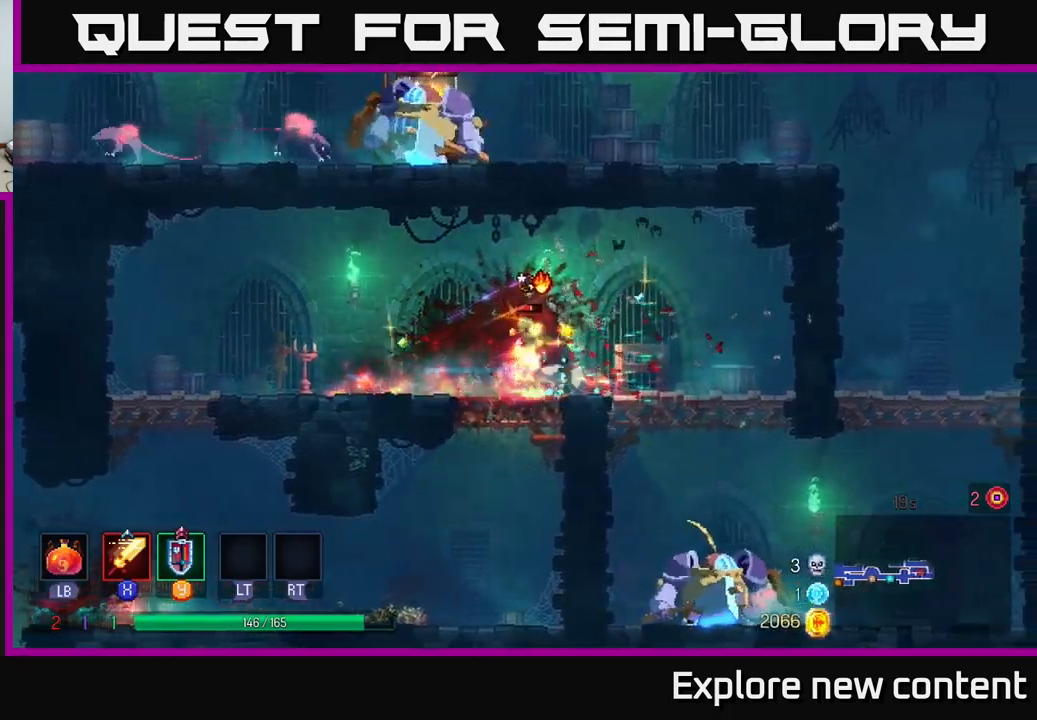
{"buttons": ["X"], "left_stick": "center", "right_stick": "center", "events": [[33, "left_stick", "left"], [67, "X", "down"], [150, "X", "up"], [183, "left_stick", "center"], [400, "X", "down"]]}
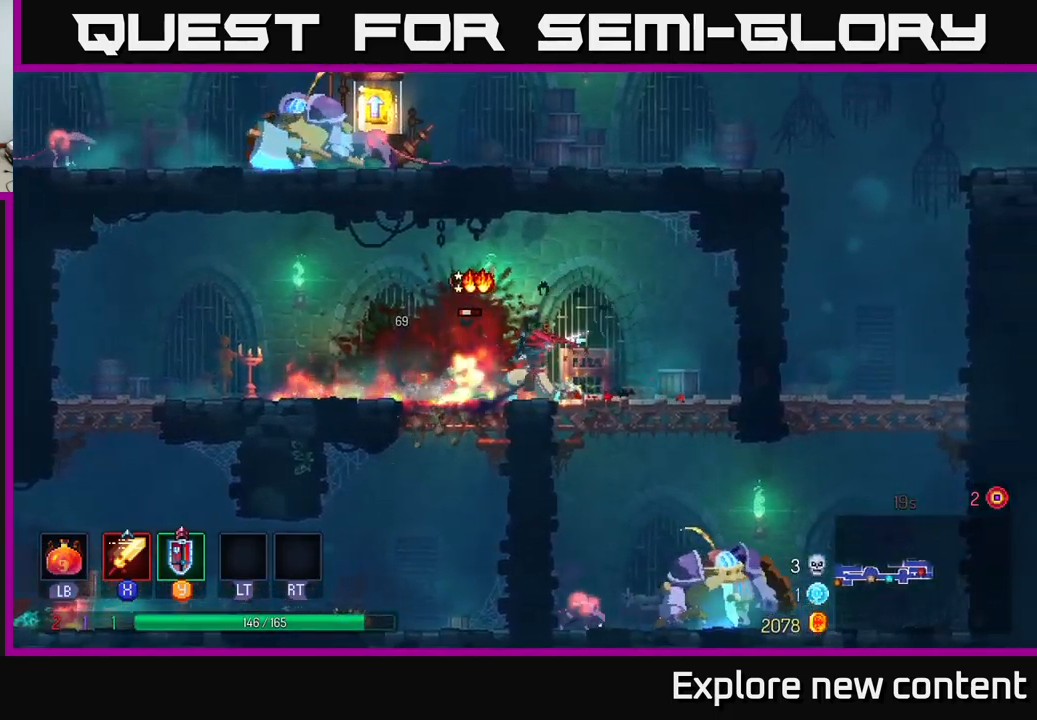
{"buttons": [], "left_stick": "right", "right_stick": "center", "events": [[17, "X", "up"], [217, "X", "down"], [317, "X", "up"], [333, "left_stick", "left"], [450, "left_stick", "right"]]}
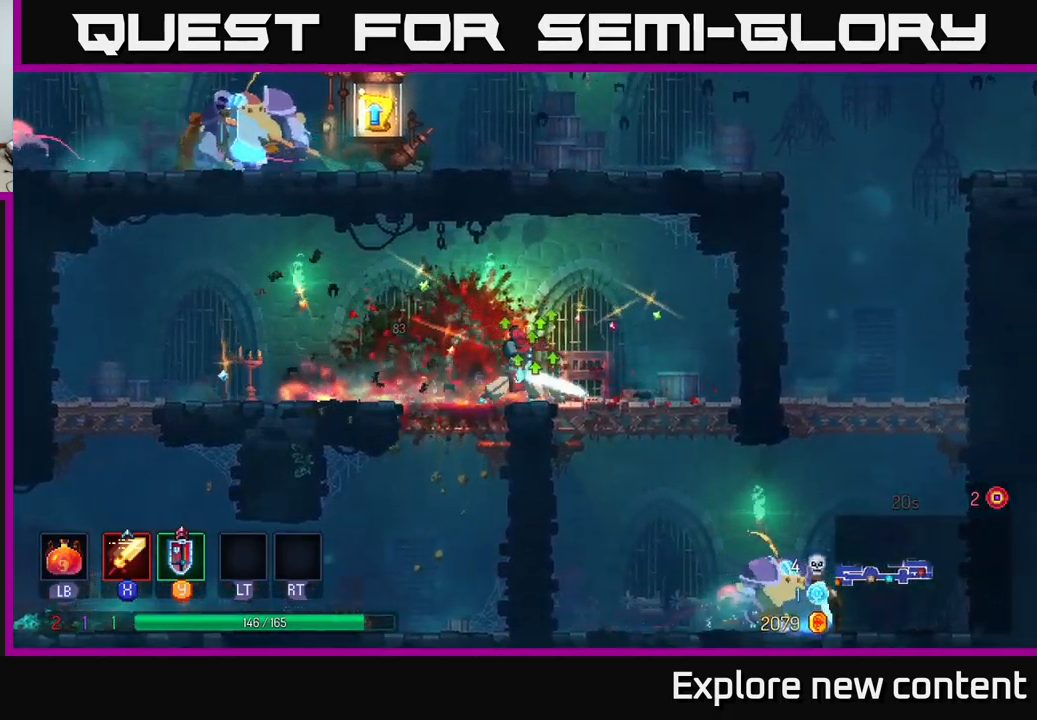
{"buttons": [], "left_stick": "right", "right_stick": "center", "events": [[33, "A", "down"], [133, "A", "up"]]}
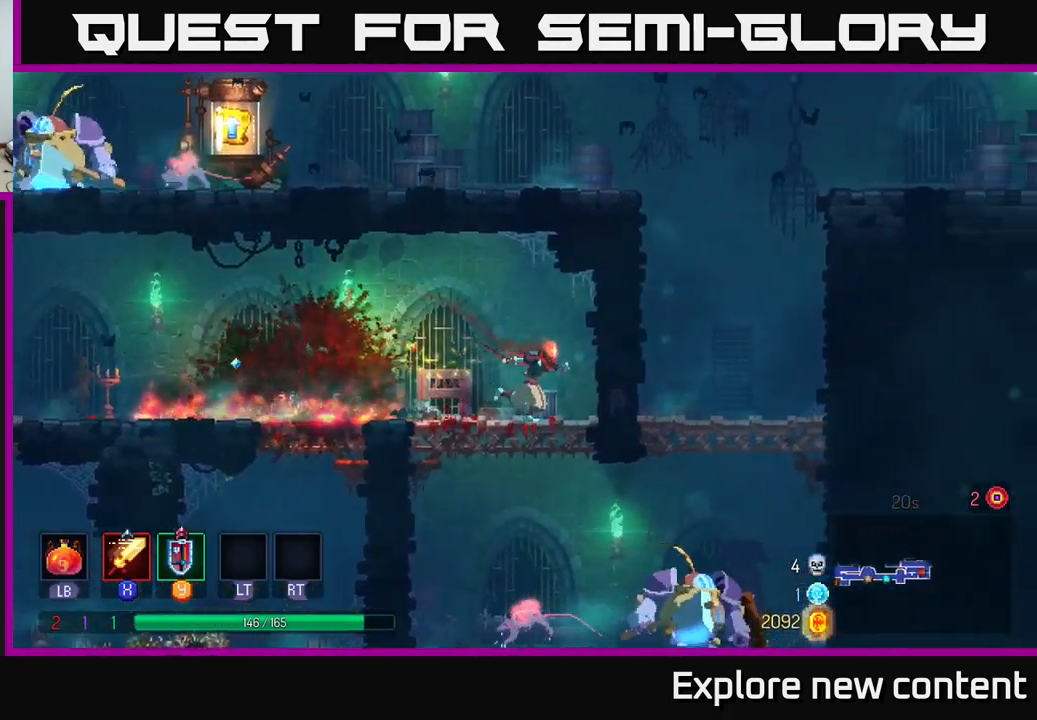
{"buttons": [], "left_stick": "right", "right_stick": "center", "events": [[33, "left_stick", "down"], [67, "A", "down"], [150, "A", "up"], [183, "left_stick", "down-right"], [450, "left_stick", "right"]]}
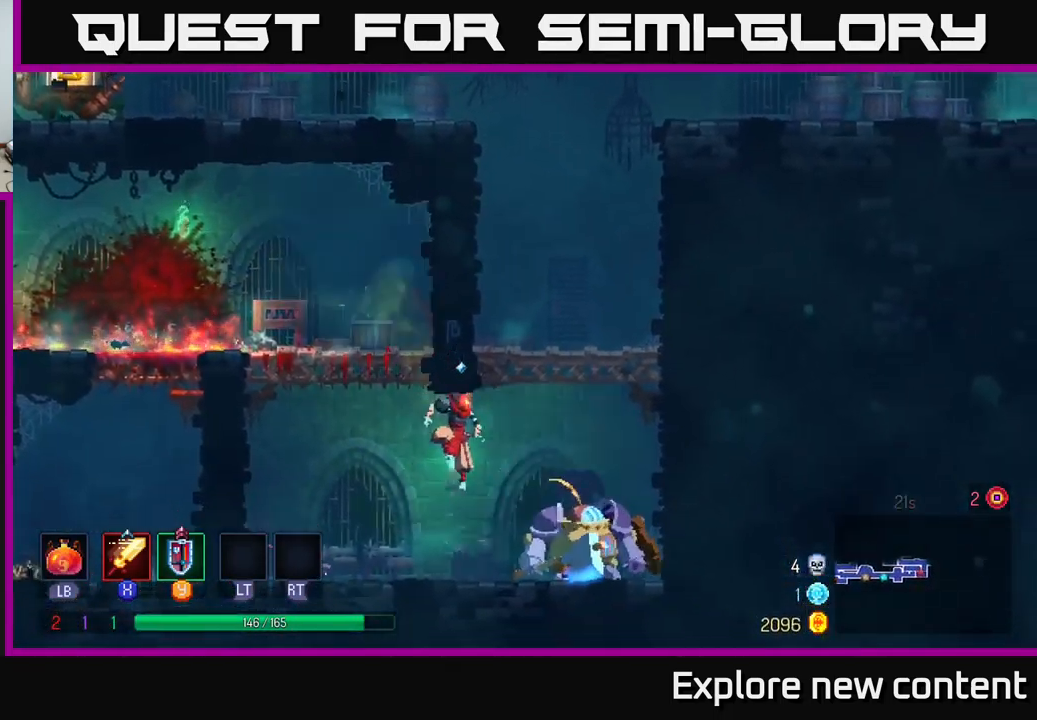
{"buttons": [], "left_stick": "center", "right_stick": "center", "events": [[50, "X", "down"], [117, "X", "up"], [233, "X", "down"], [333, "X", "up"], [400, "left_stick", "center"], [417, "X", "down"], [500, "X", "up"]]}
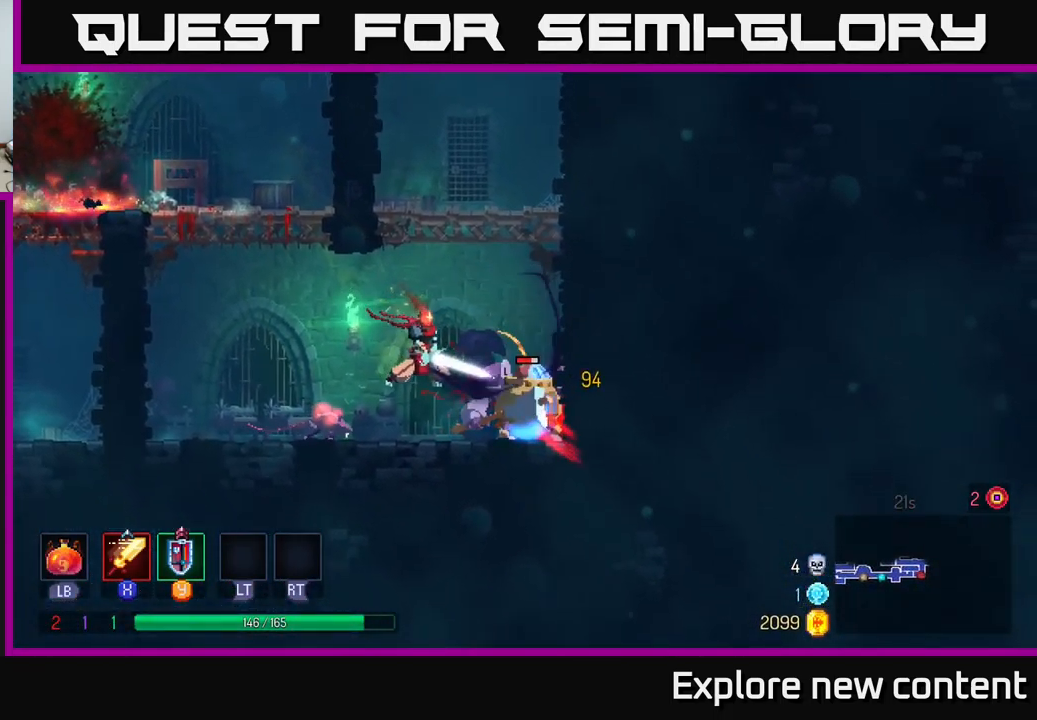
{"buttons": ["X"], "left_stick": "left", "right_stick": "center", "events": [[67, "X", "down"], [183, "X", "up"], [200, "left_stick", "left"], [267, "X", "down"], [350, "X", "up"], [433, "X", "down"]]}
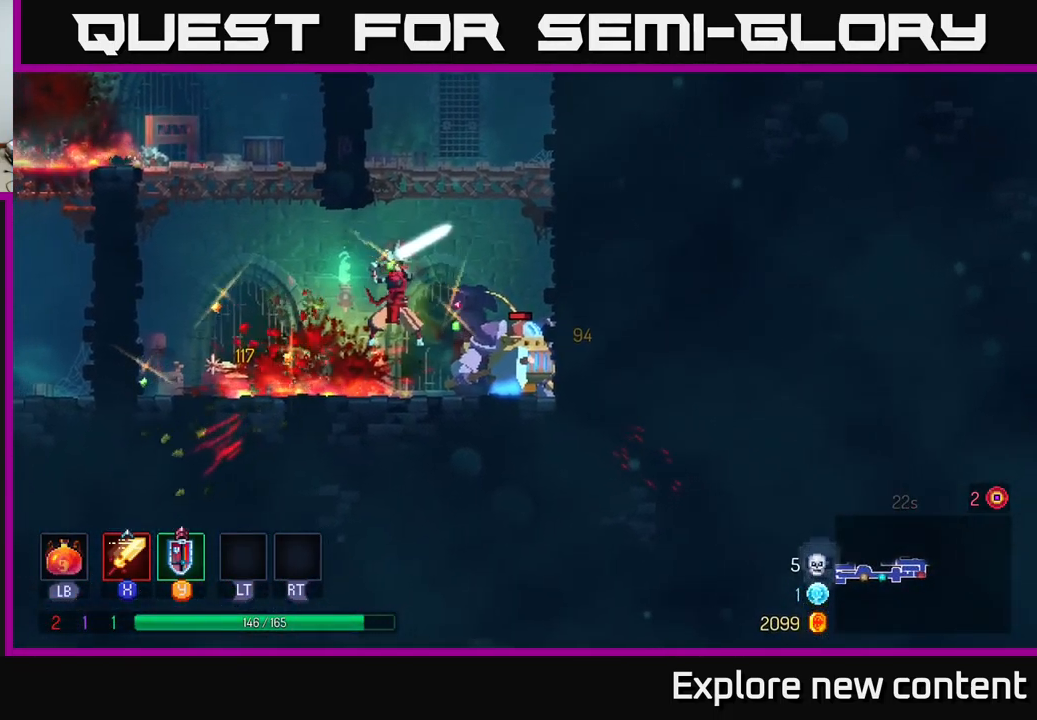
{"buttons": ["X"], "left_stick": "right", "right_stick": "center", "events": [[17, "X", "up"], [233, "left_stick", "center"], [283, "left_stick", "right"], [450, "X", "down"]]}
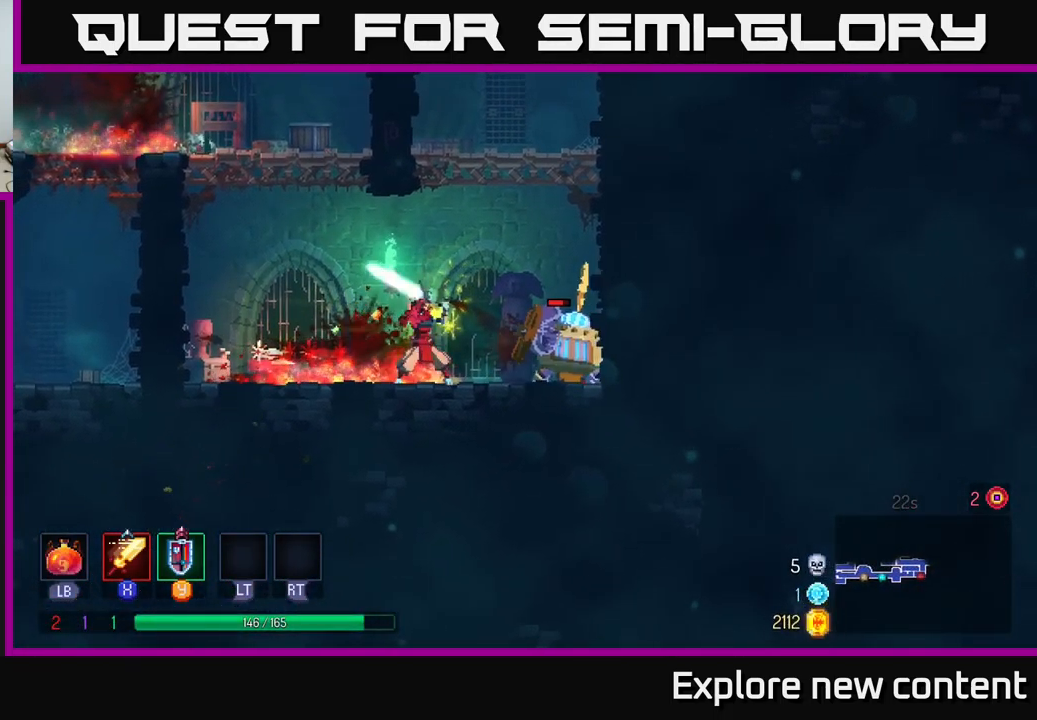
{"buttons": ["X"], "left_stick": "center", "right_stick": "center", "events": [[67, "left_stick", "center"], [117, "X", "up"], [450, "X", "down"]]}
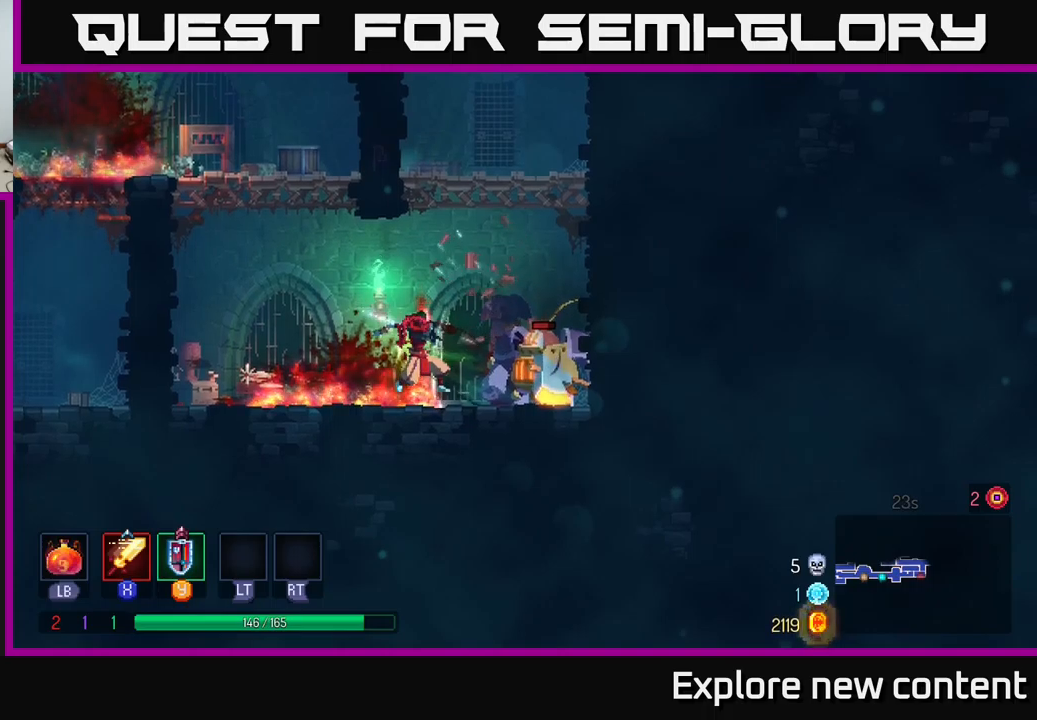
{"buttons": ["A"], "left_stick": "right", "right_stick": "center", "events": [[34, "X", "up"], [217, "A", "down"], [300, "left_stick", "right"], [417, "A", "up"], [450, "A", "down"]]}
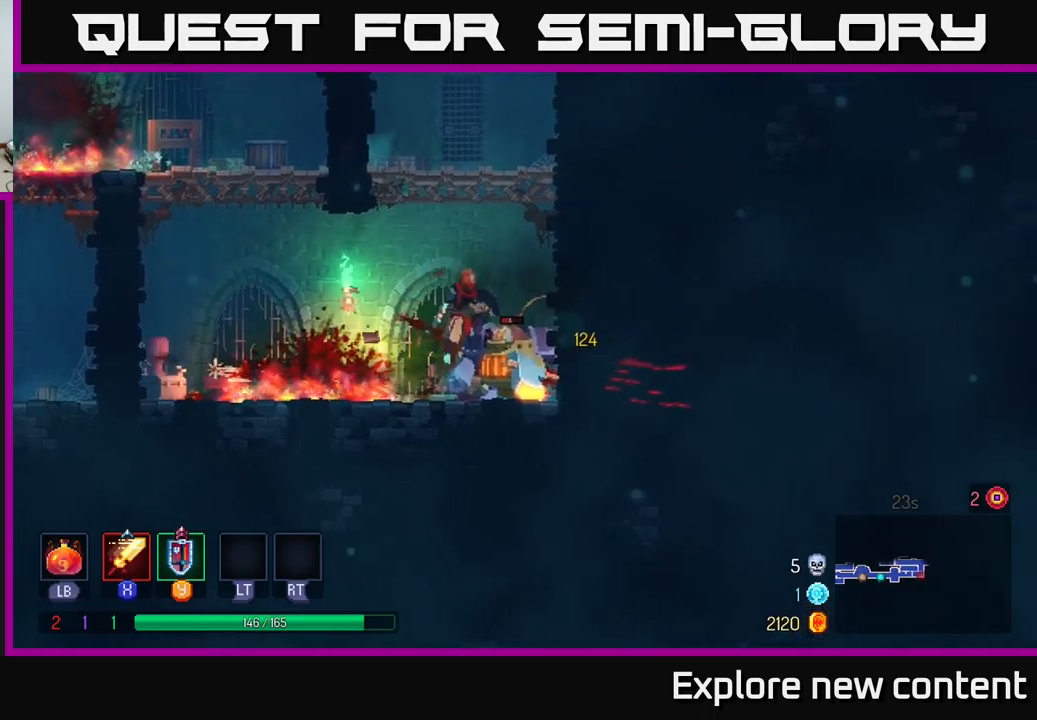
{"buttons": ["A"], "left_stick": "down", "right_stick": "center", "events": [[117, "A", "up"], [284, "left_stick", "down"], [317, "A", "down"], [400, "A", "up"], [467, "A", "down"]]}
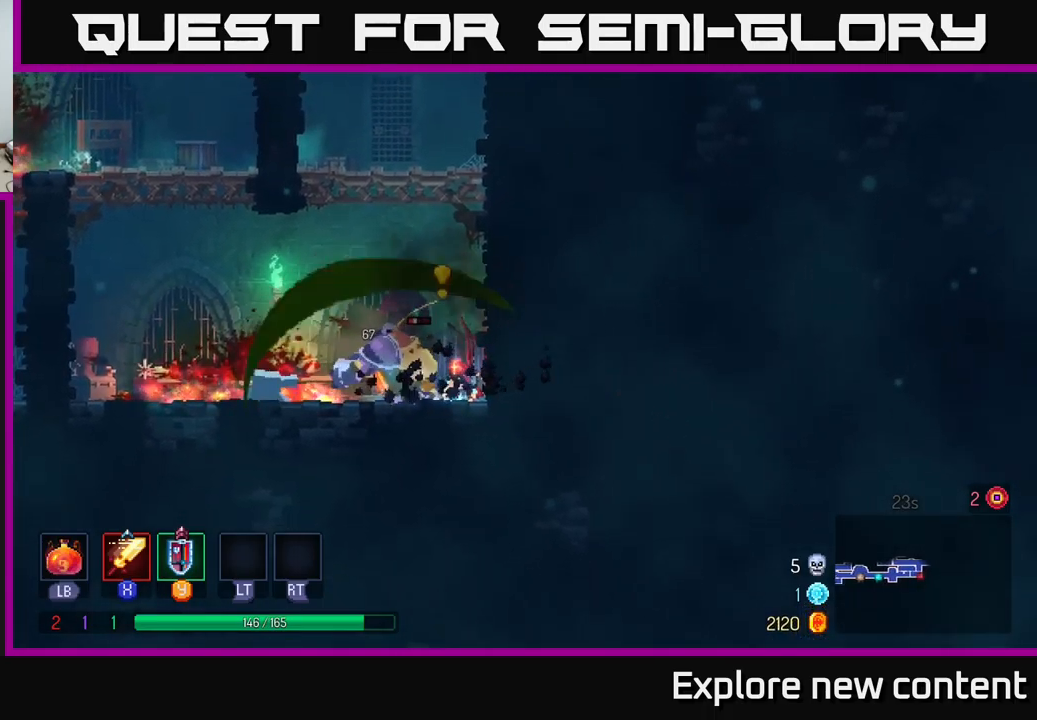
{"buttons": [], "left_stick": "left", "right_stick": "center", "events": [[50, "A", "up"], [184, "X", "down"], [200, "left_stick", "left"], [234, "X", "up"], [350, "X", "down"], [450, "X", "up"]]}
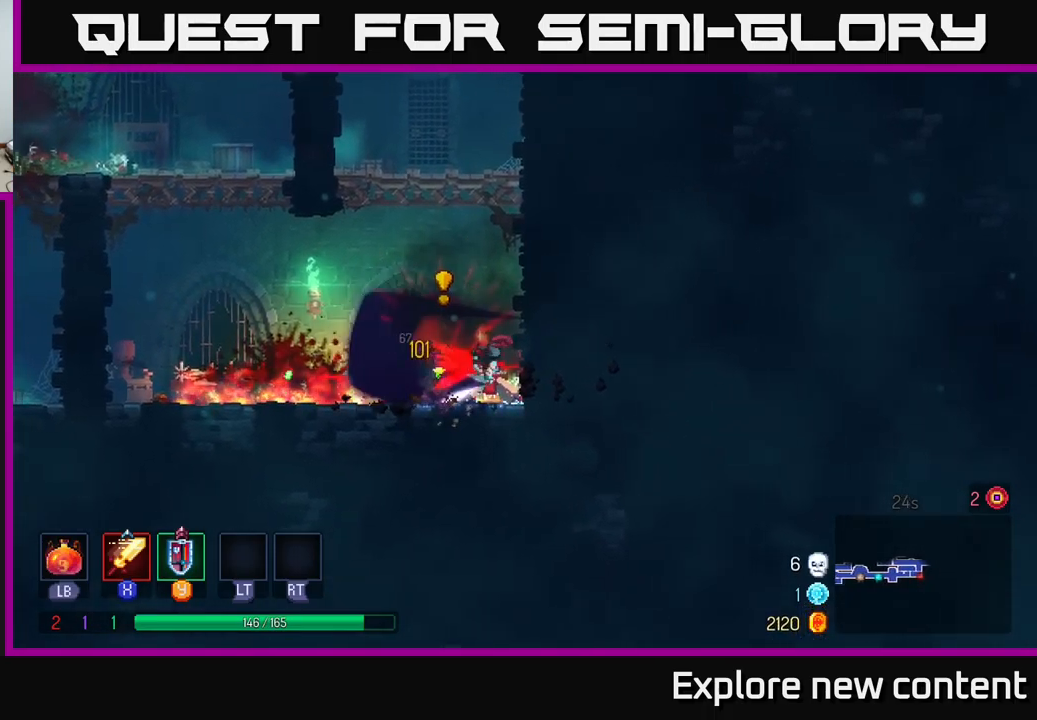
{"buttons": [], "left_stick": "left", "right_stick": "center", "events": [[84, "X", "down"], [134, "X", "up"], [200, "X", "down"], [284, "X", "up"], [300, "left_stick", "center"], [434, "left_stick", "left"]]}
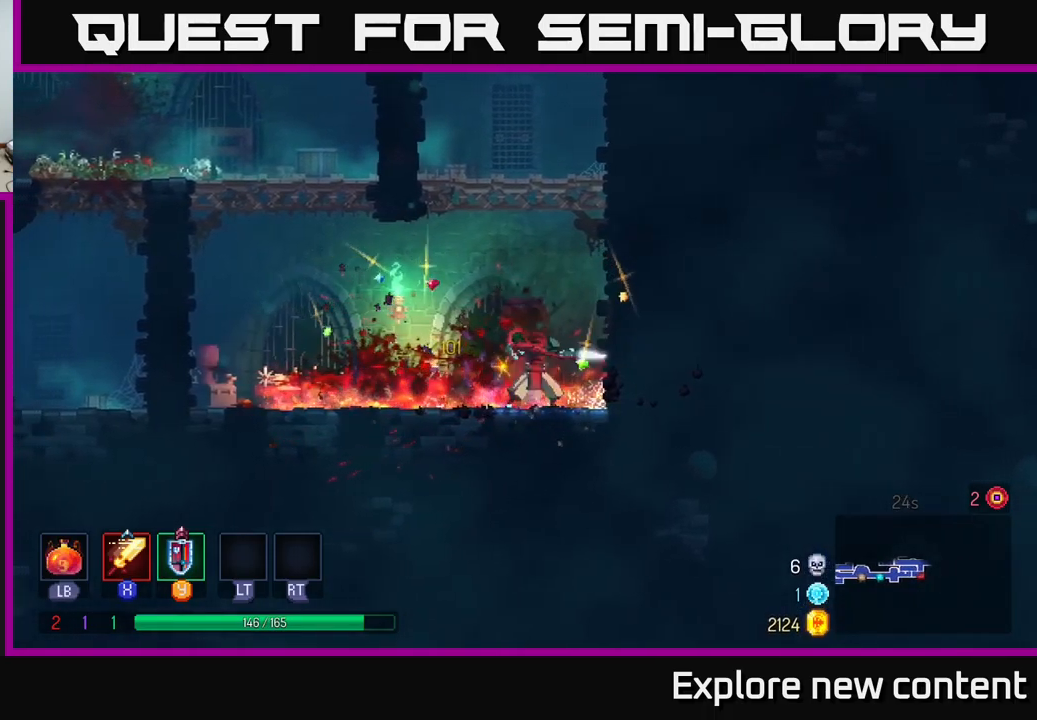
{"buttons": [], "left_stick": "left", "right_stick": "center", "events": [[117, "B", "down"], [167, "A", "down"], [167, "B", "up"], [200, "A", "up"]]}
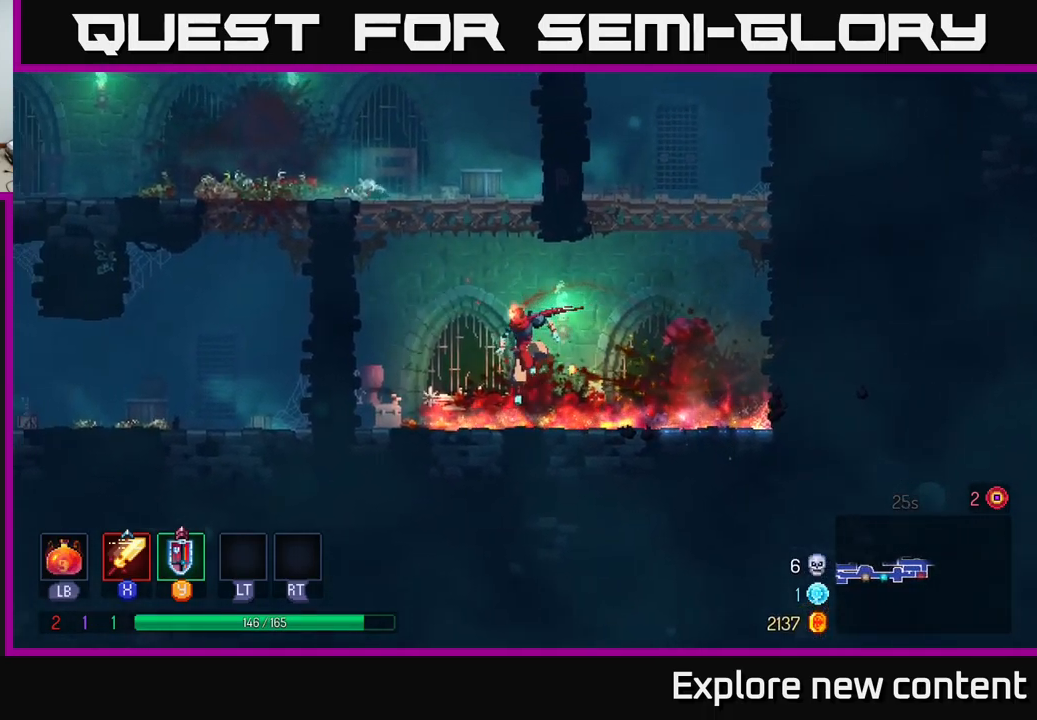
{"buttons": [], "left_stick": "left", "right_stick": "center", "events": [[50, "A", "down"], [234, "A", "up"], [317, "A", "down"], [450, "A", "up"]]}
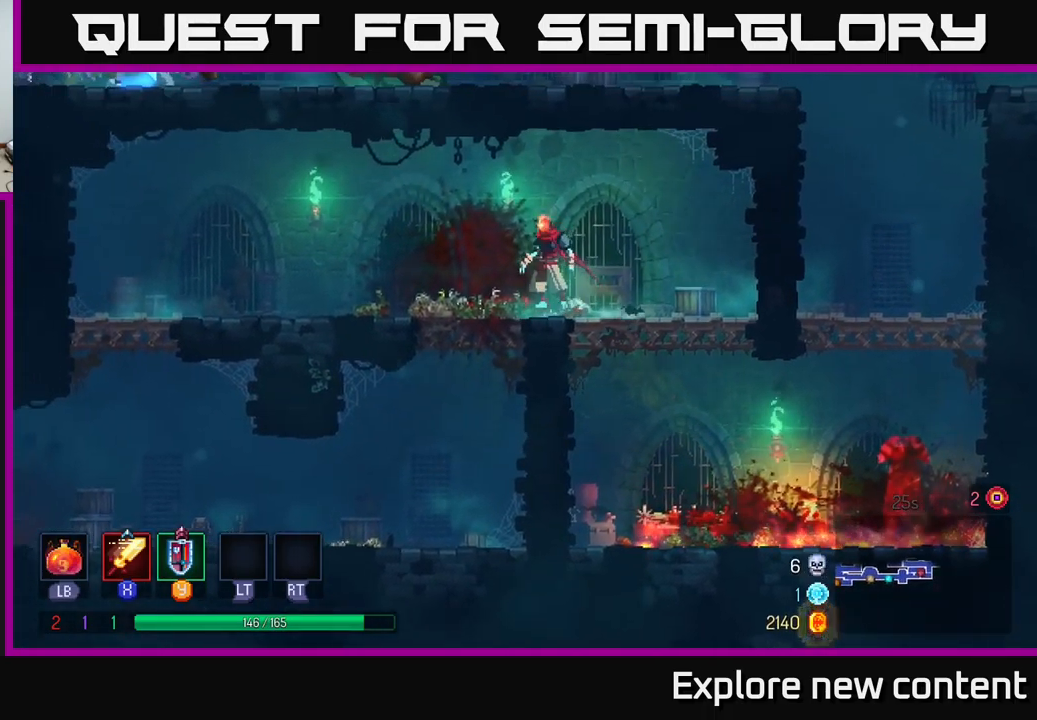
{"buttons": [], "left_stick": "up-right", "right_stick": "center", "events": [[167, "A", "down"], [250, "left_stick", "right"], [300, "A", "up"], [384, "left_stick", "up-right"]]}
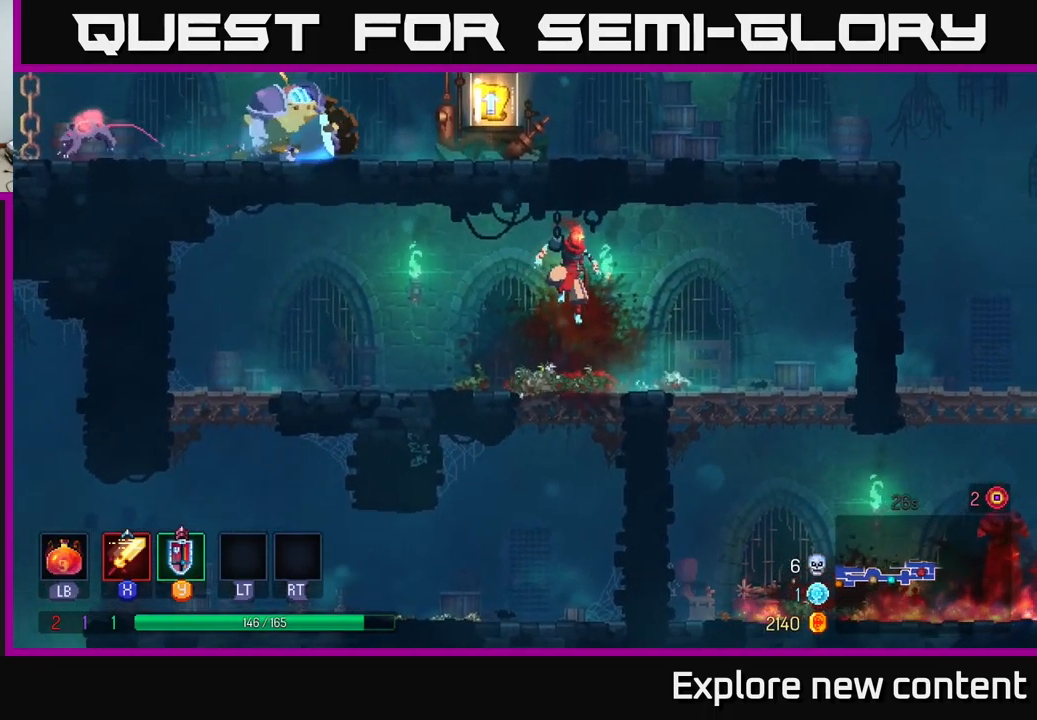
{"buttons": ["A"], "left_stick": "down", "right_stick": "center", "events": [[234, "left_stick", "right"], [467, "left_stick", "down"], [484, "A", "down"]]}
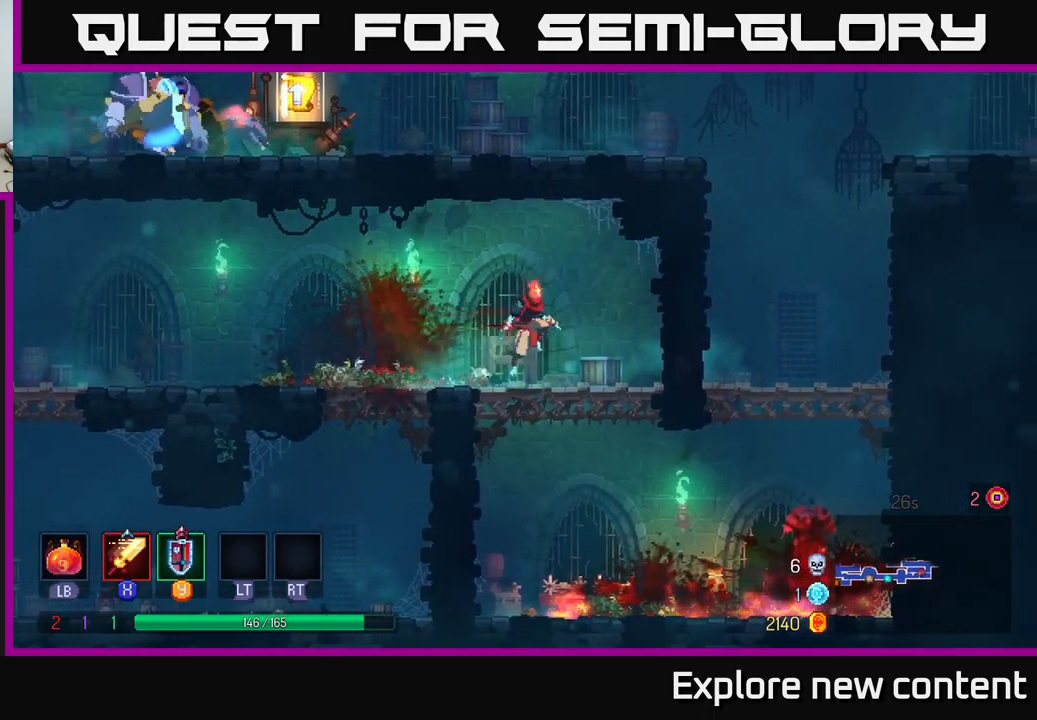
{"buttons": [], "left_stick": "right", "right_stick": "center", "events": [[84, "A", "up"], [134, "left_stick", "center"], [234, "left_stick", "right"]]}
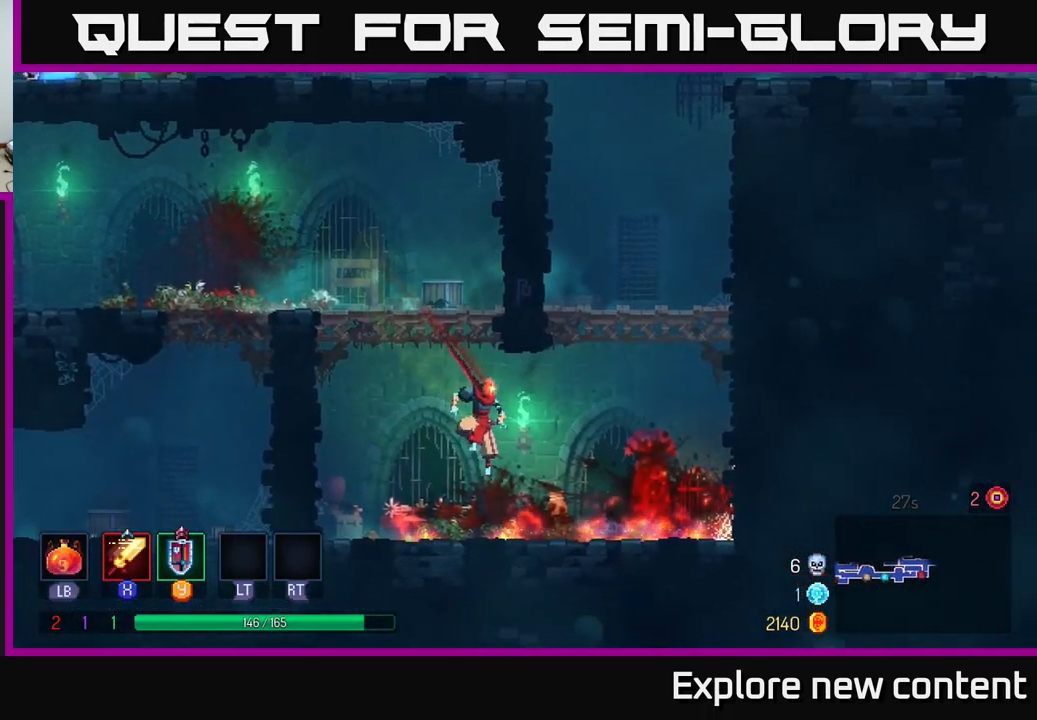
{"buttons": ["A"], "left_stick": "right", "right_stick": "center", "events": [[284, "A", "down"], [417, "A", "up"], [484, "A", "down"]]}
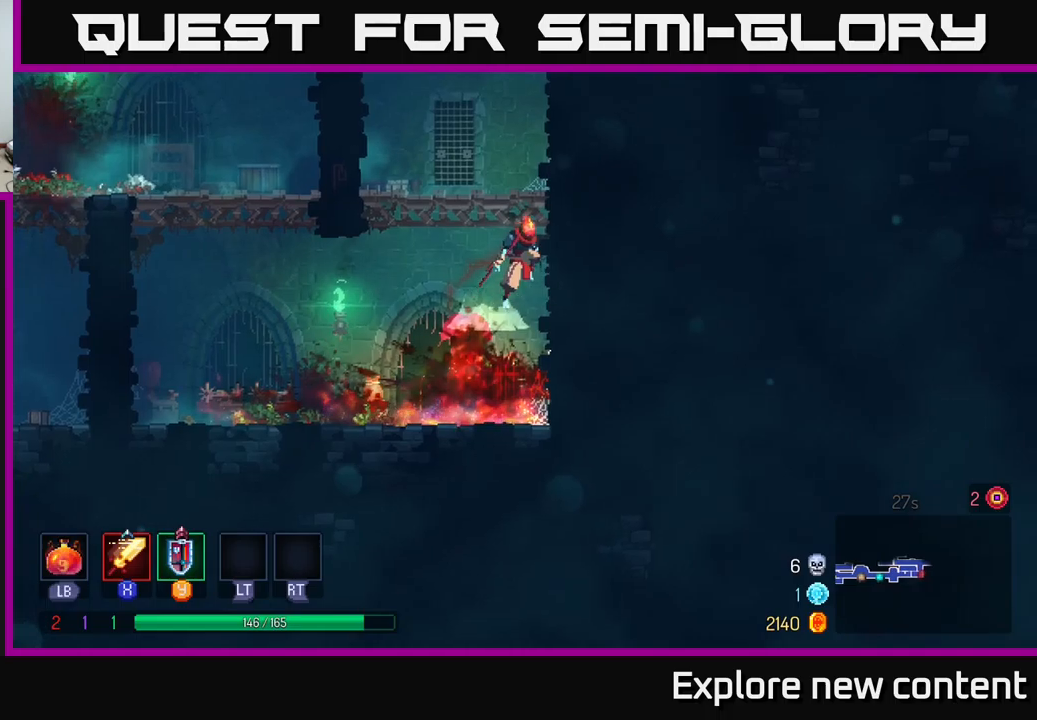
{"buttons": ["A"], "left_stick": "left", "right_stick": "center", "events": [[150, "A", "up"], [217, "A", "down"], [300, "left_stick", "left"], [317, "A", "up"], [434, "A", "down"]]}
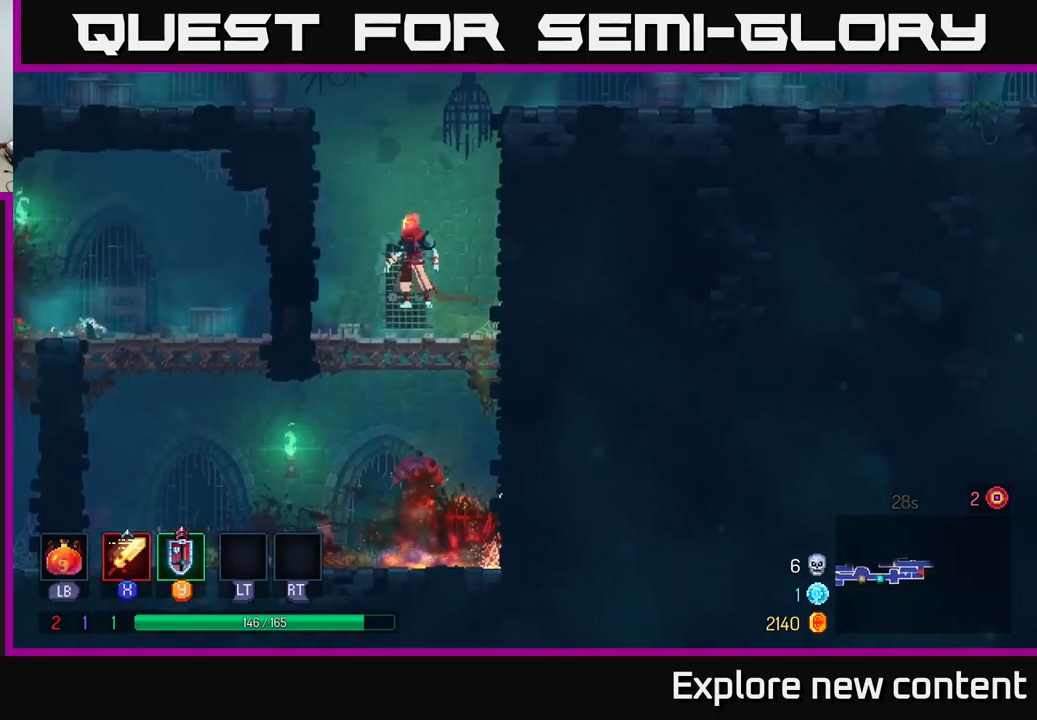
{"buttons": [], "left_stick": "left", "right_stick": "center", "events": [[100, "A", "up"], [167, "A", "down"], [334, "A", "up"]]}
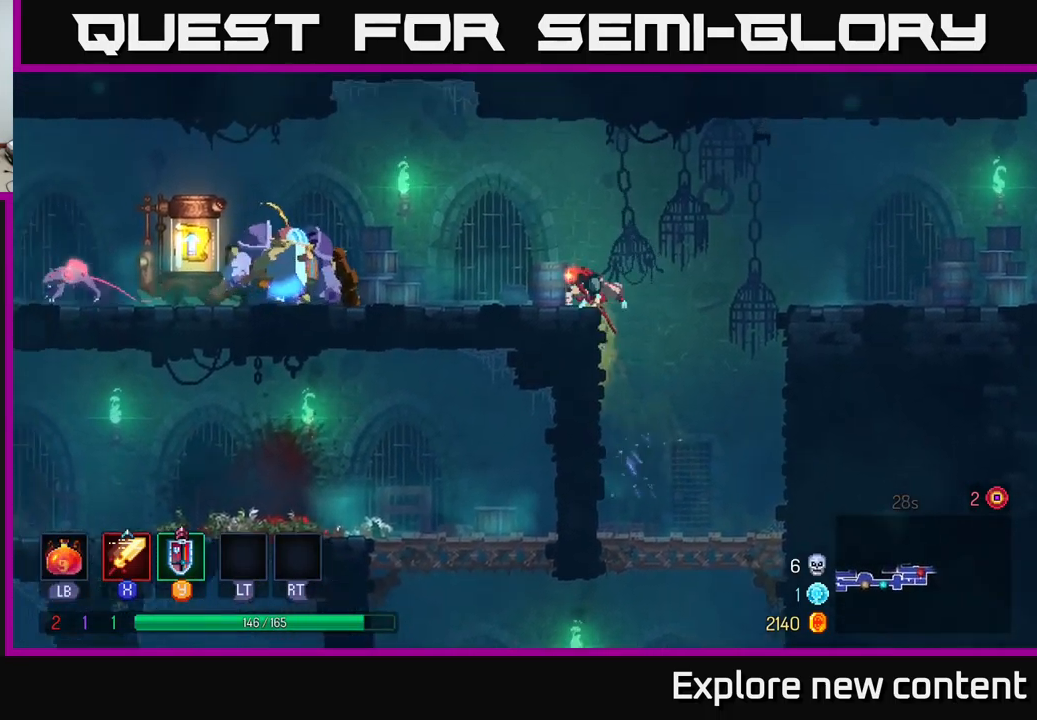
{"buttons": [], "left_stick": "left", "right_stick": "center", "events": [[100, "B", "down"], [234, "B", "up"], [317, "X", "down"], [417, "X", "up"]]}
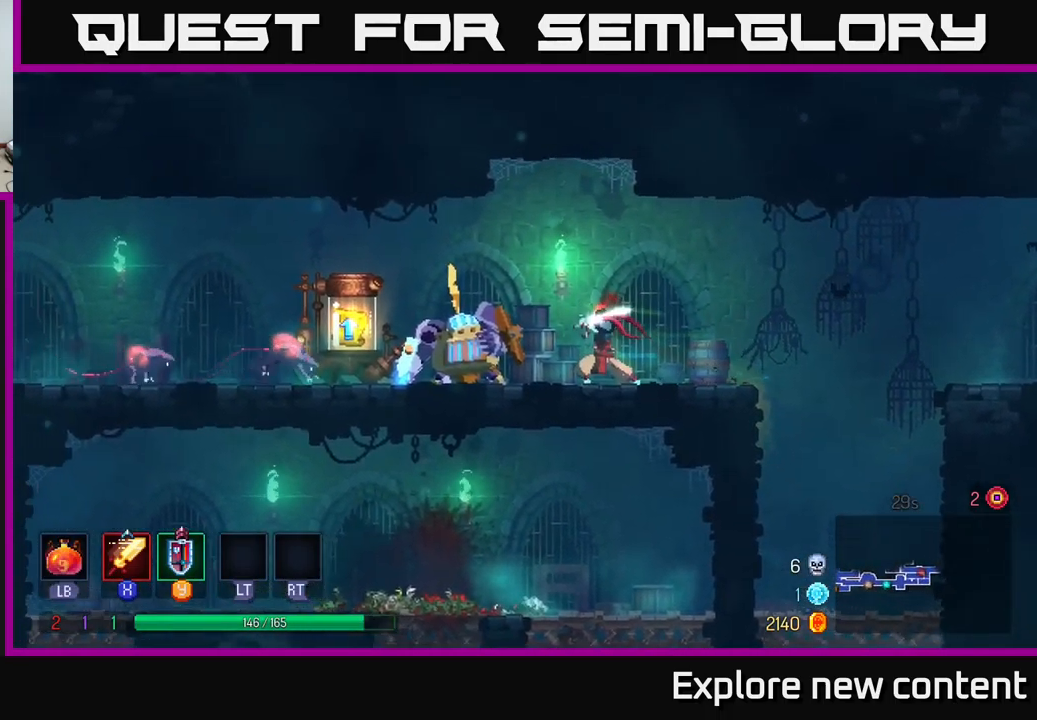
{"buttons": [], "left_stick": "left", "right_stick": "center", "events": [[200, "X", "down"], [317, "X", "up"]]}